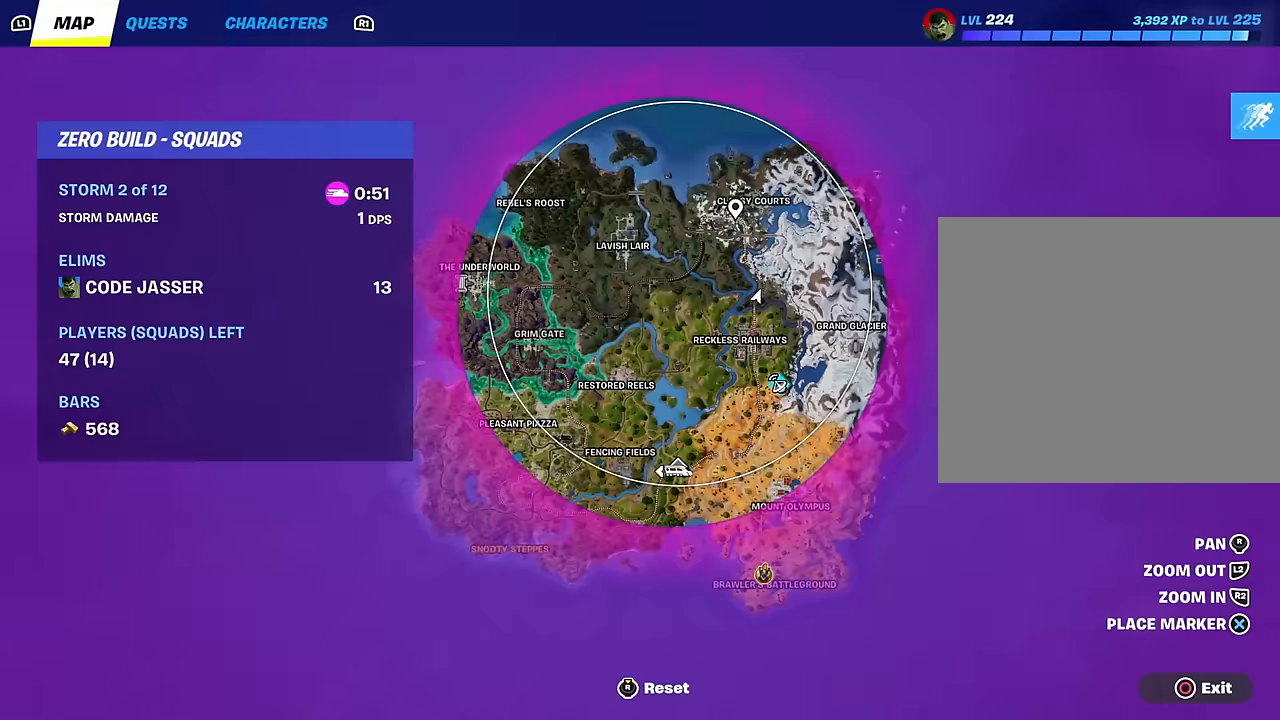
Gameplay with a controller (PlayStation layout); each line is a JSON object with the inputs held at the frame after it. "events" lists button and stick changes between this image and that frame as [ms after this image, input, new state], when the widget could be followed in between.
{"buttons": [], "left_stick": "up-right", "right_stick": "center", "events": [[300, "DPAD_RIGHT", "down"], [450, "DPAD_RIGHT", "up"], [483, "left_stick", "up-right"]]}
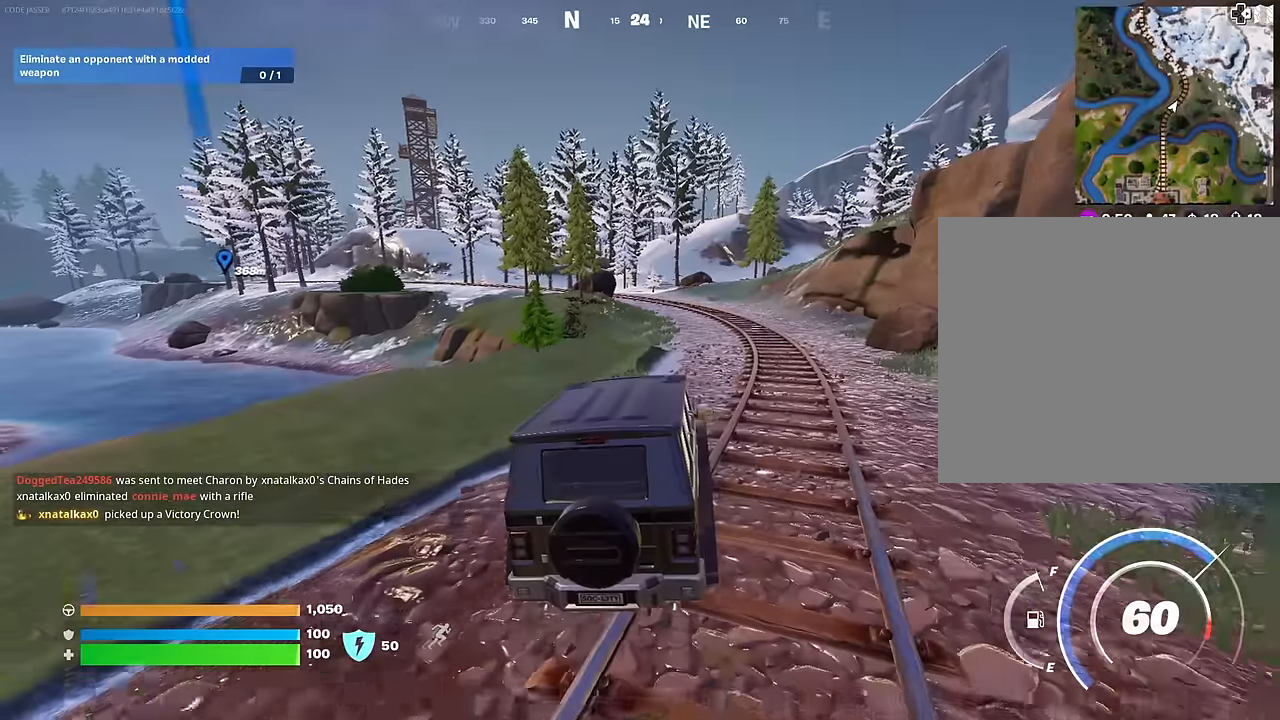
{"buttons": [], "left_stick": "up", "right_stick": "center", "events": [[200, "left_stick", "center"], [417, "left_stick", "up"]]}
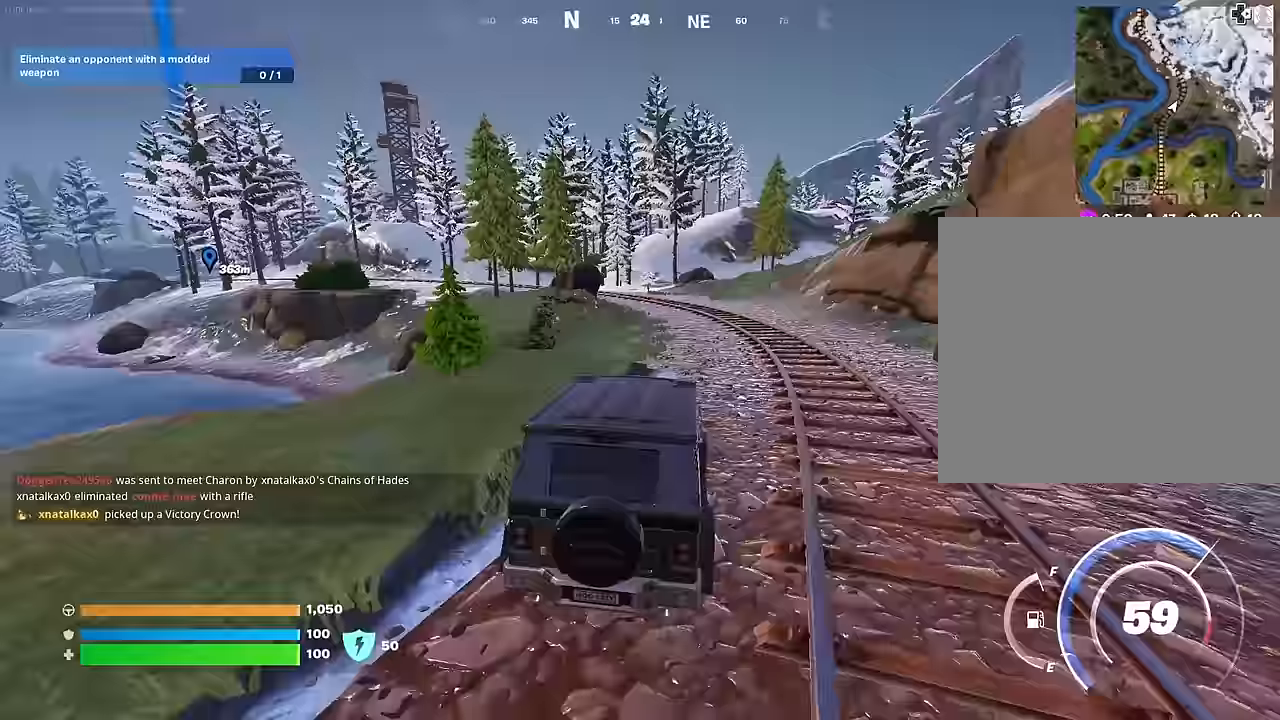
{"buttons": [], "left_stick": "up", "right_stick": "center", "events": []}
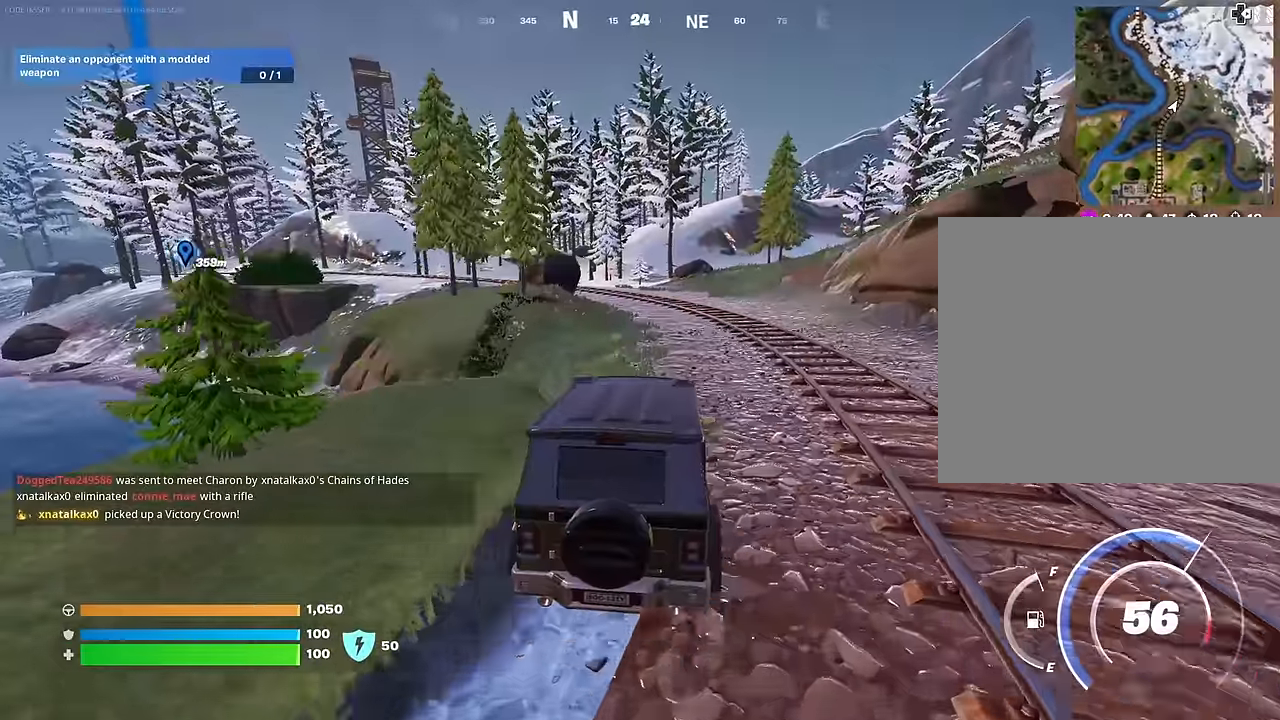
{"buttons": [], "left_stick": "up", "right_stick": "center", "events": []}
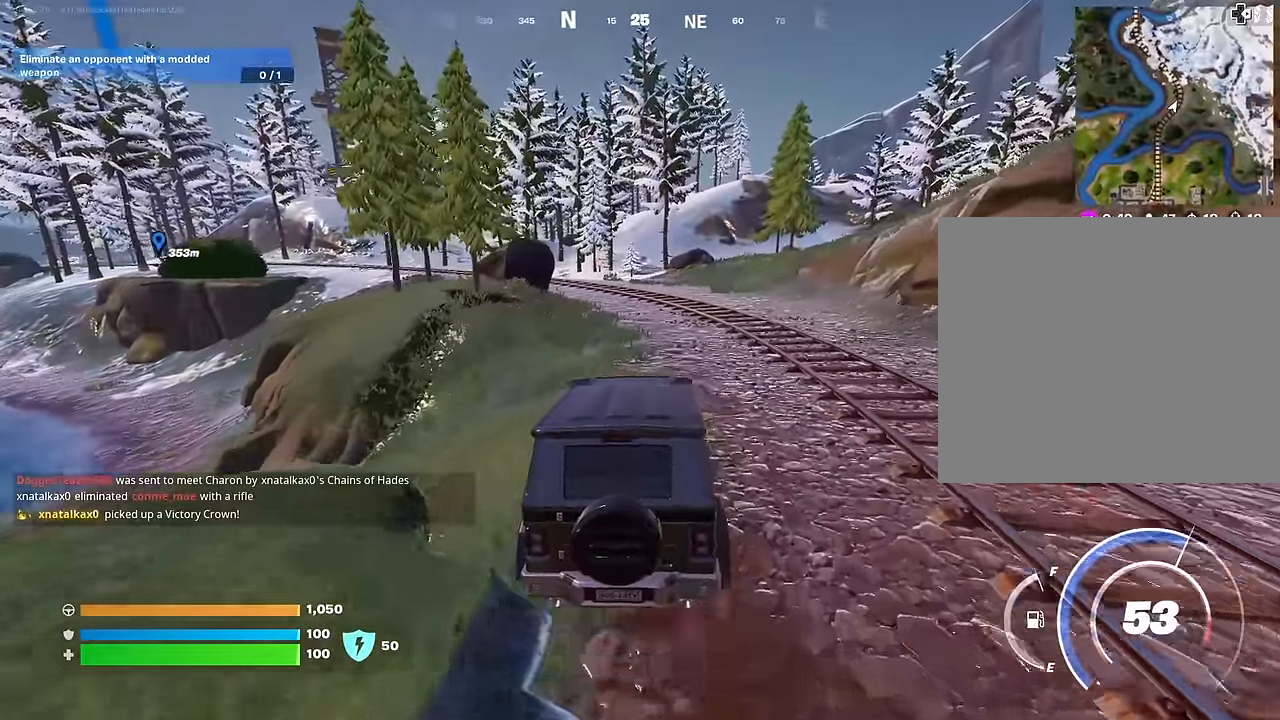
{"buttons": [], "left_stick": "up", "right_stick": "center", "events": [[83, "left_stick", "up-left"], [350, "left_stick", "up"]]}
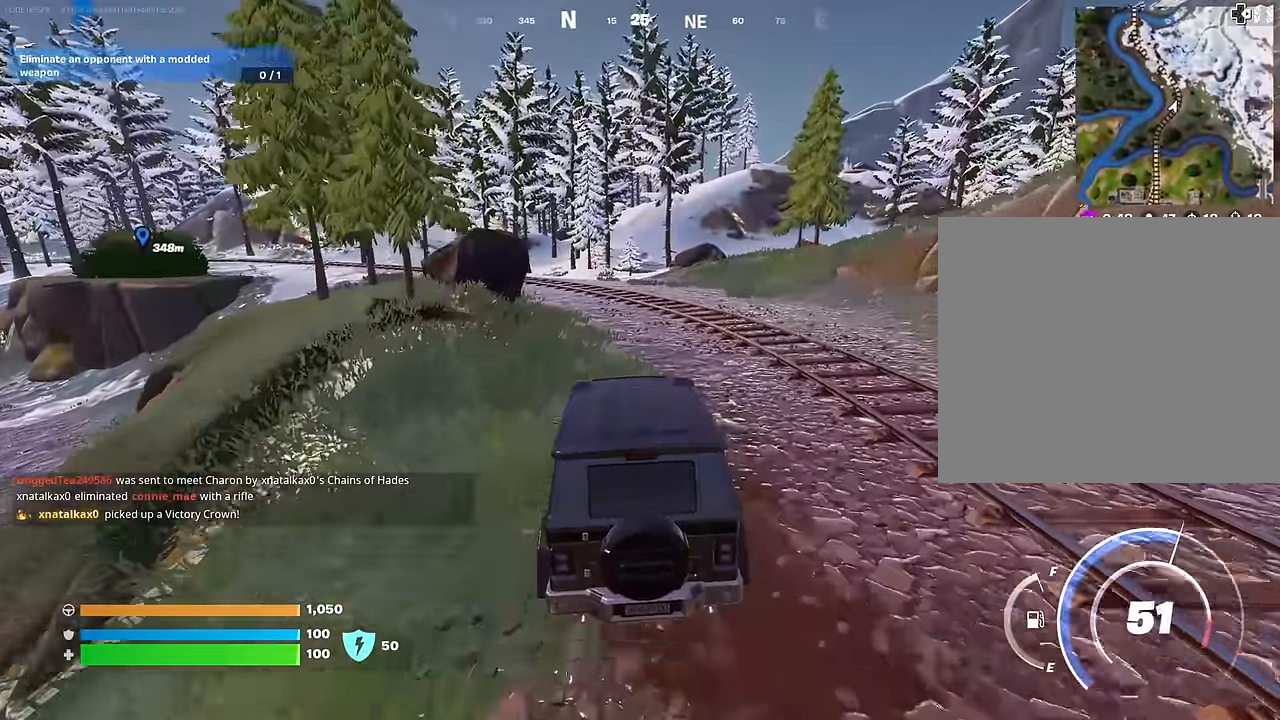
{"buttons": [], "left_stick": "up-left", "right_stick": "center", "events": [[450, "left_stick", "up-left"]]}
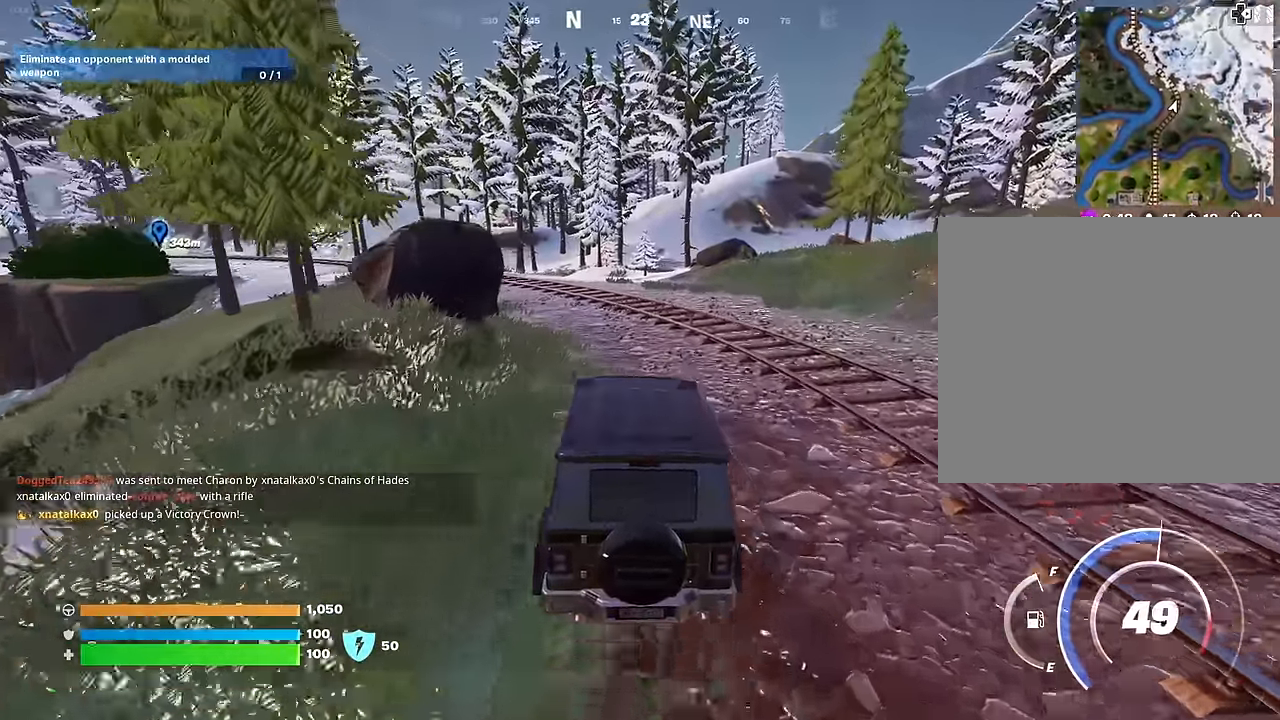
{"buttons": [], "left_stick": "up-left", "right_stick": "center", "events": []}
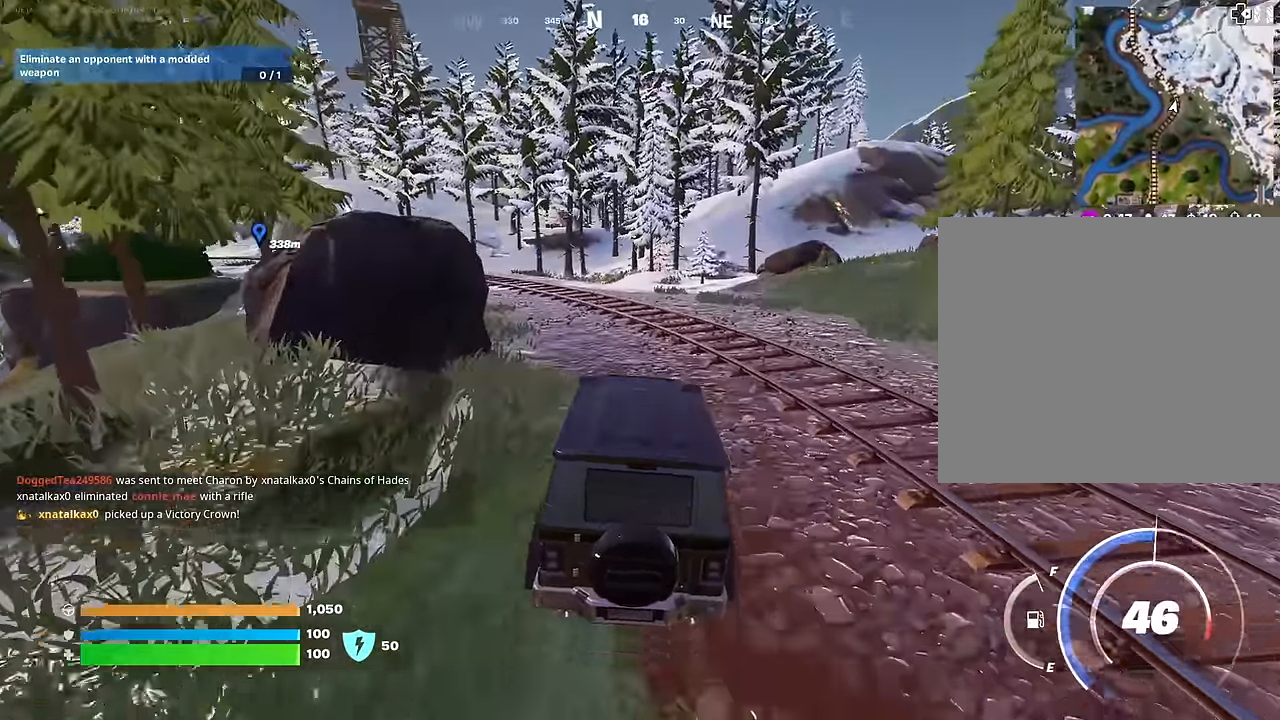
{"buttons": [], "left_stick": "up-left", "right_stick": "center", "events": [[67, "left_stick", "left"], [400, "left_stick", "up-left"]]}
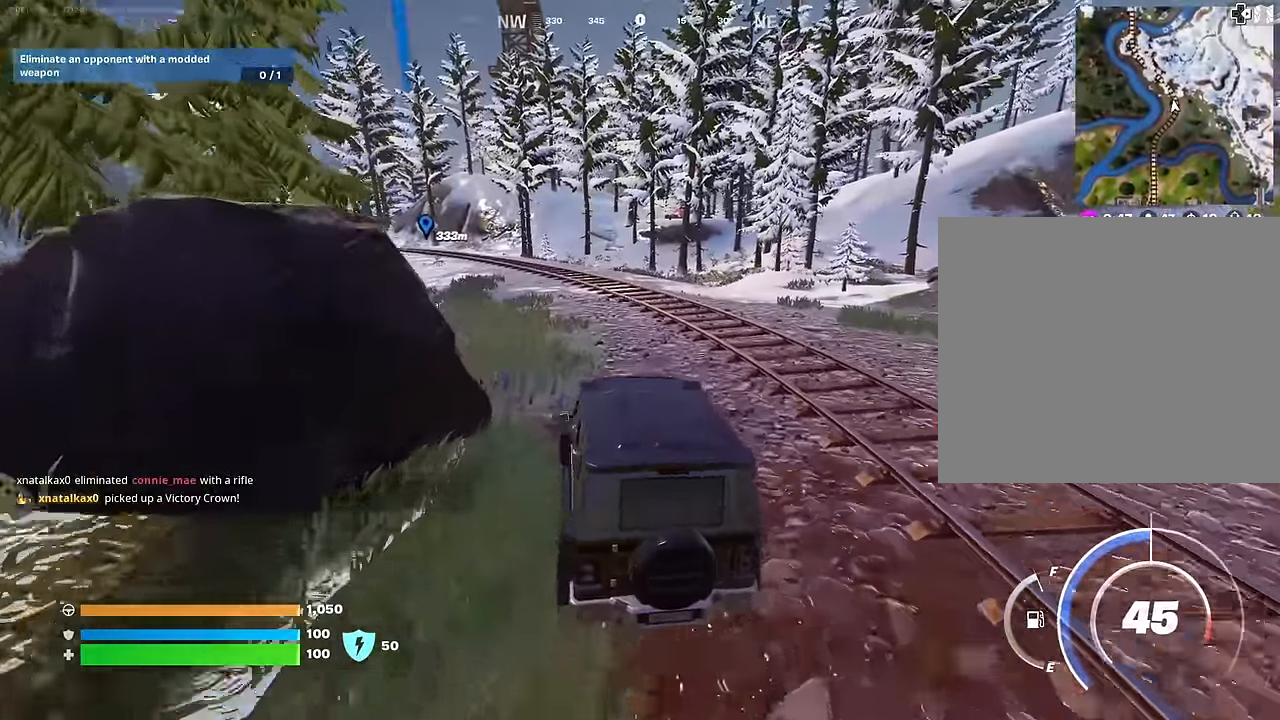
{"buttons": [], "left_stick": "up", "right_stick": "center", "events": [[117, "left_stick", "up"]]}
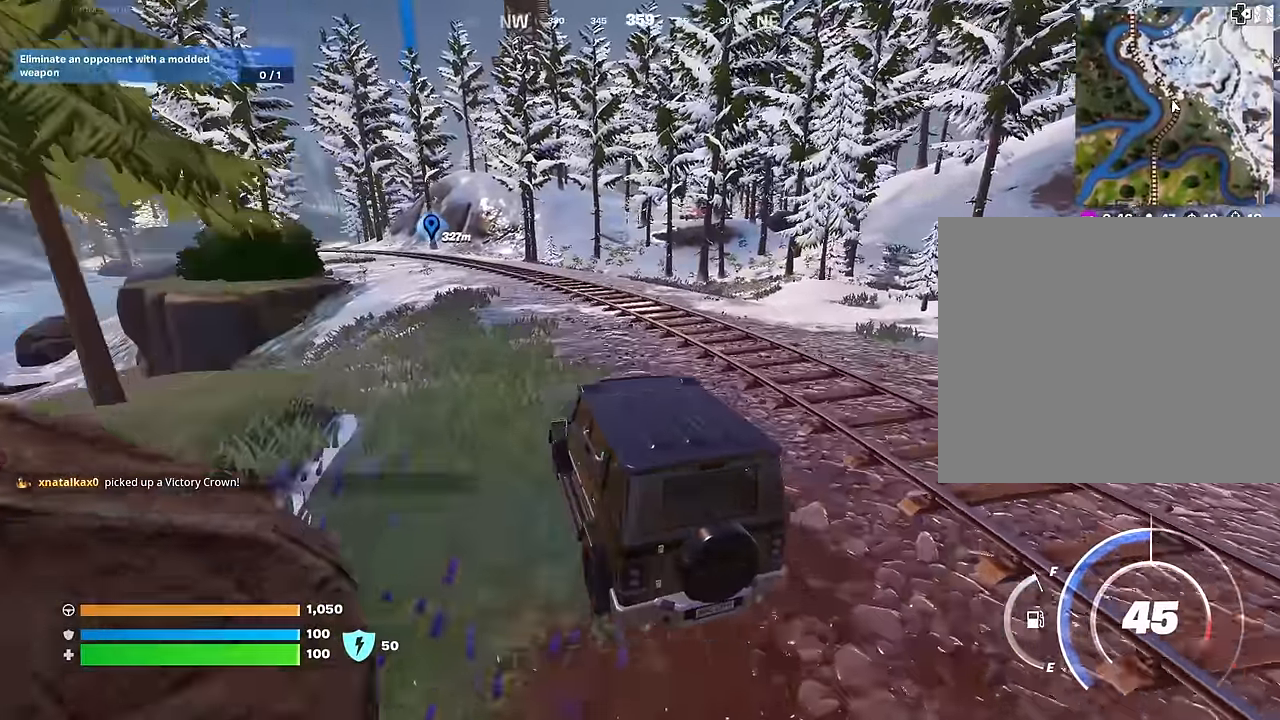
{"buttons": [], "left_stick": "up-left", "right_stick": "center", "events": [[333, "left_stick", "up-left"]]}
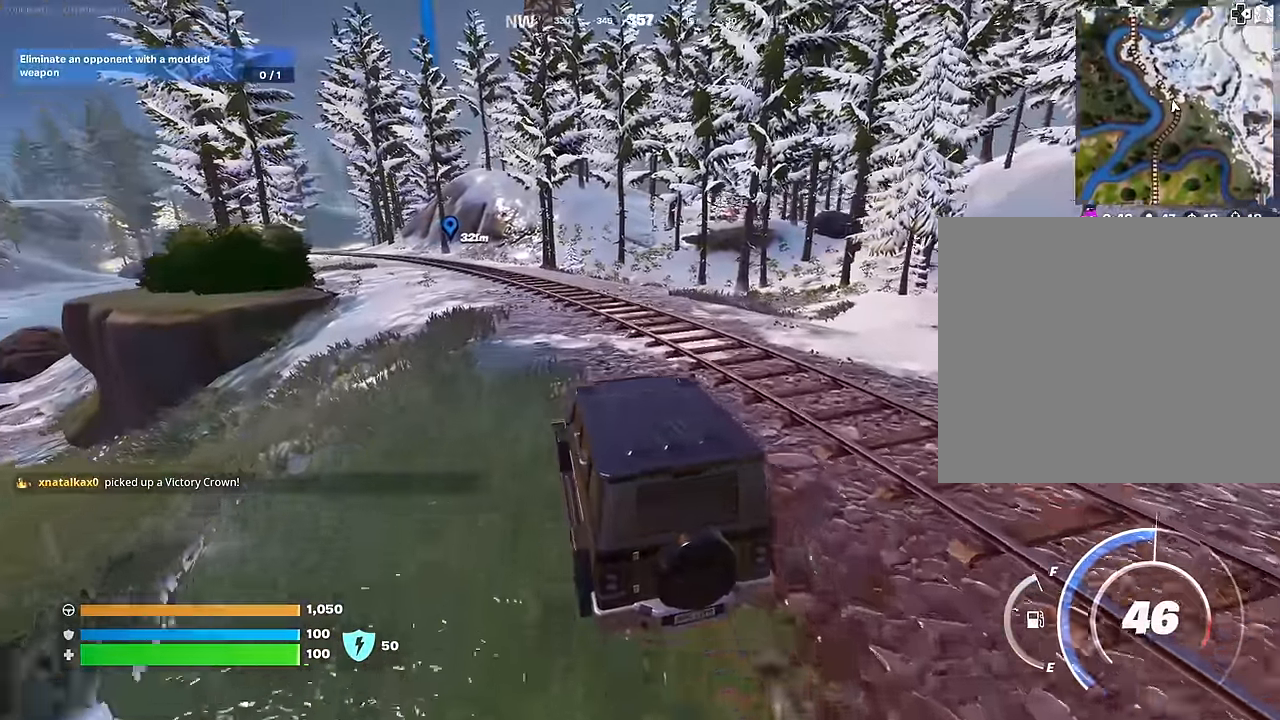
{"buttons": [], "left_stick": "up-left", "right_stick": "center", "events": []}
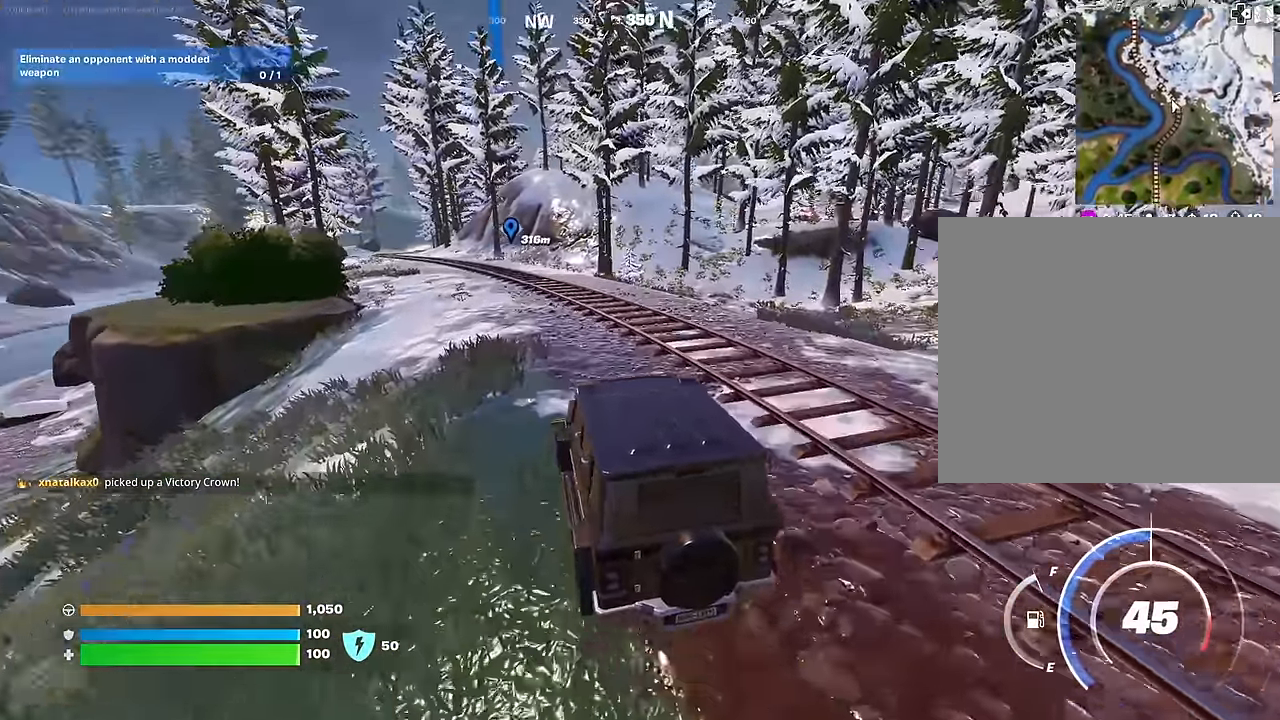
{"buttons": [], "left_stick": "up-left", "right_stick": "center", "events": []}
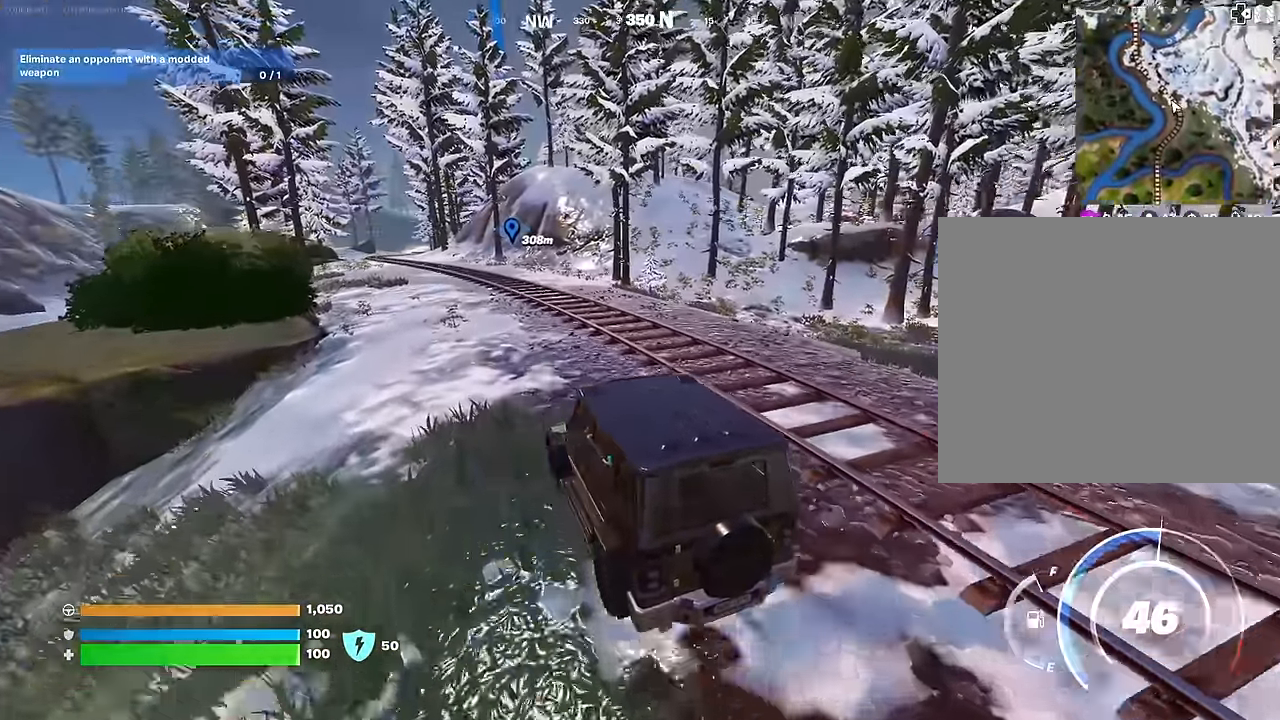
{"buttons": [], "left_stick": "up-left", "right_stick": "center", "events": []}
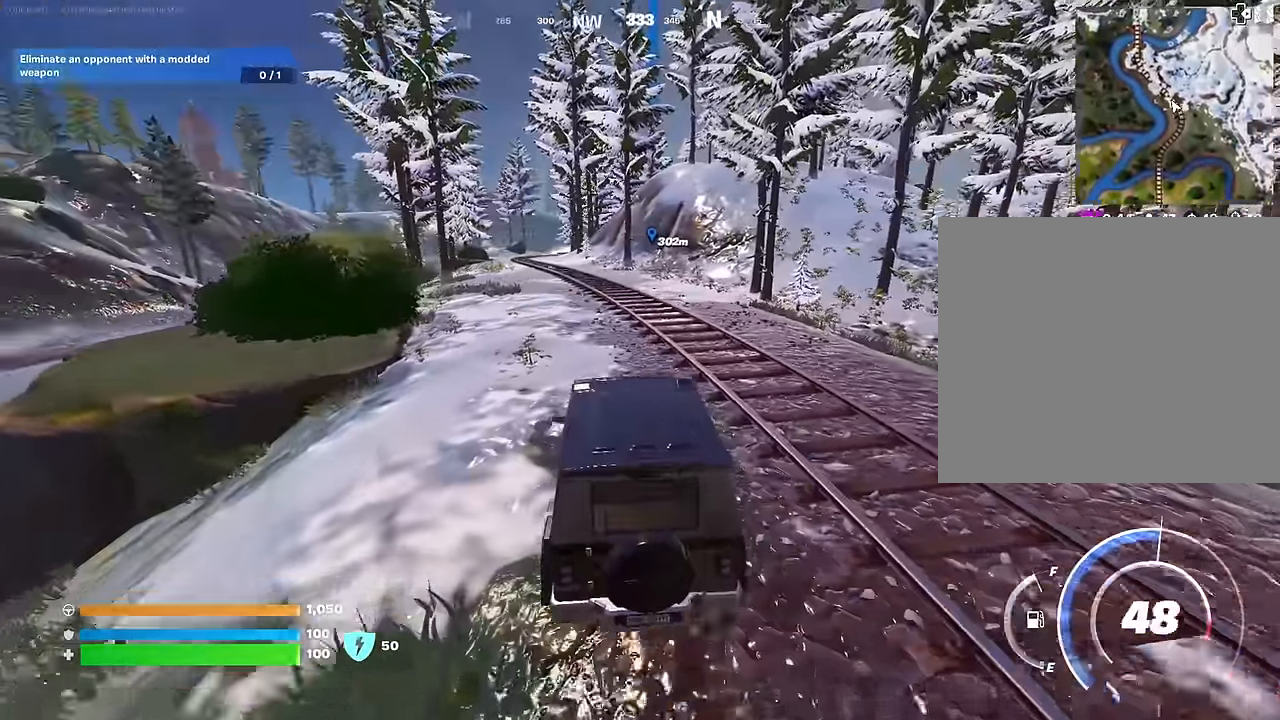
{"buttons": [], "left_stick": "up-left", "right_stick": "center", "events": []}
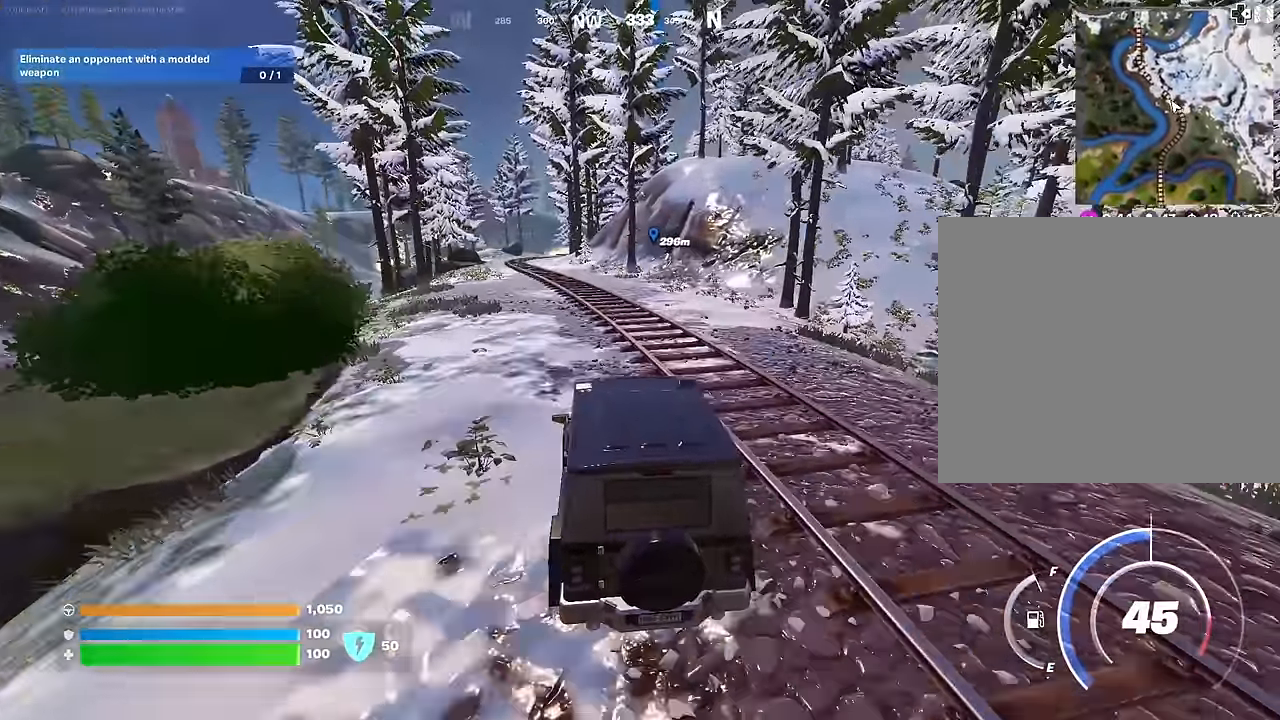
{"buttons": [], "left_stick": "up-left", "right_stick": "center", "events": []}
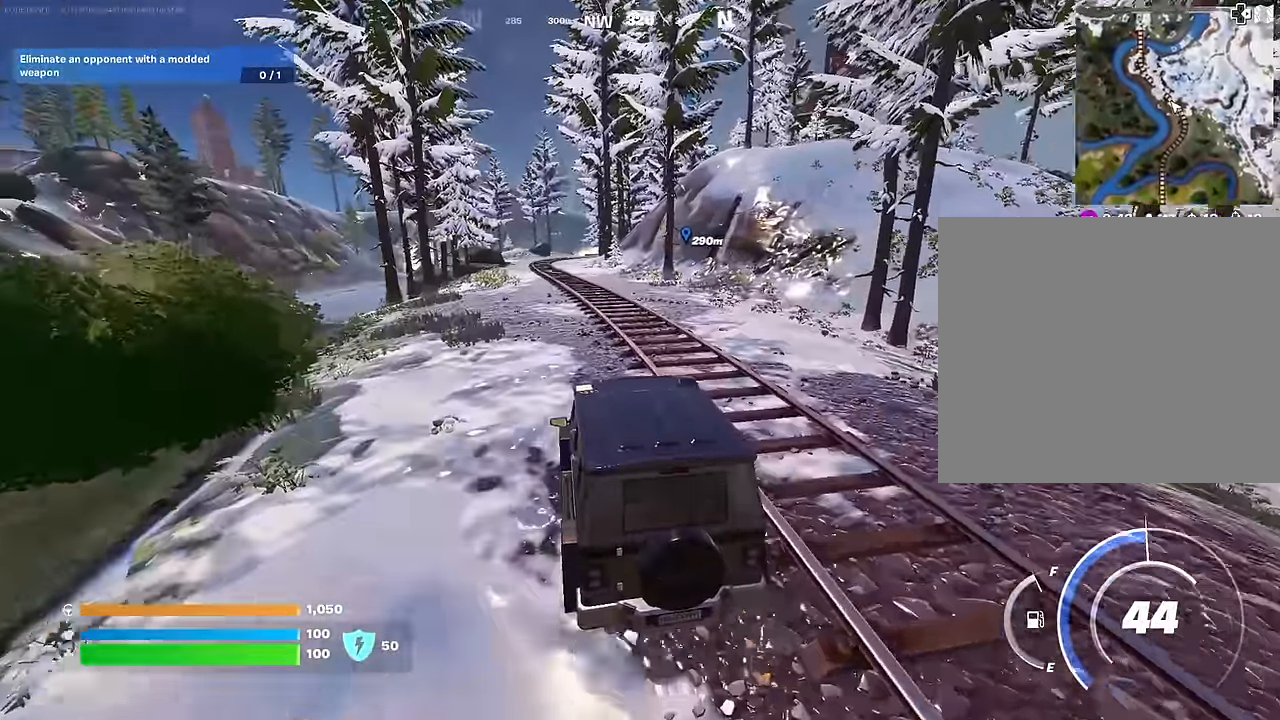
{"buttons": [], "left_stick": "up", "right_stick": "center", "events": [[250, "left_stick", "up"], [300, "DPAD_RIGHT", "down"], [450, "DPAD_RIGHT", "up"]]}
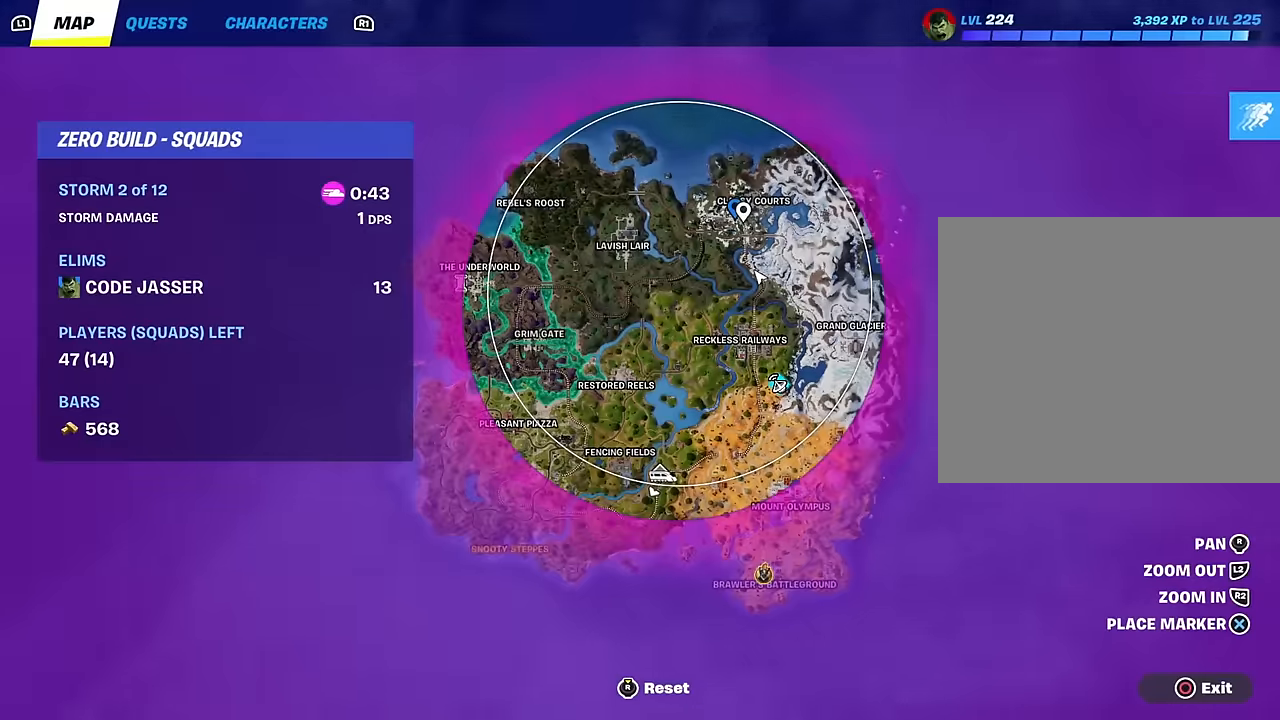
{"buttons": [], "left_stick": "up", "right_stick": "center", "events": []}
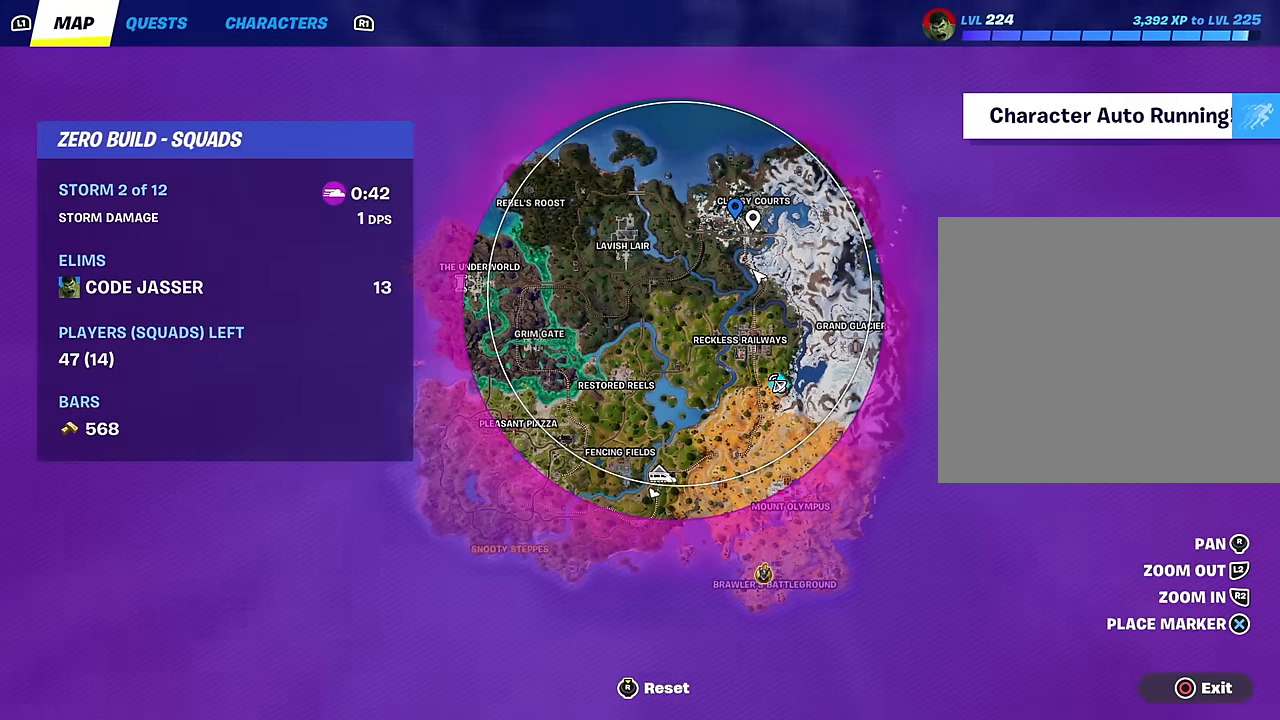
{"buttons": [], "left_stick": "up", "right_stick": "down", "events": [[116, "right_stick", "down"]]}
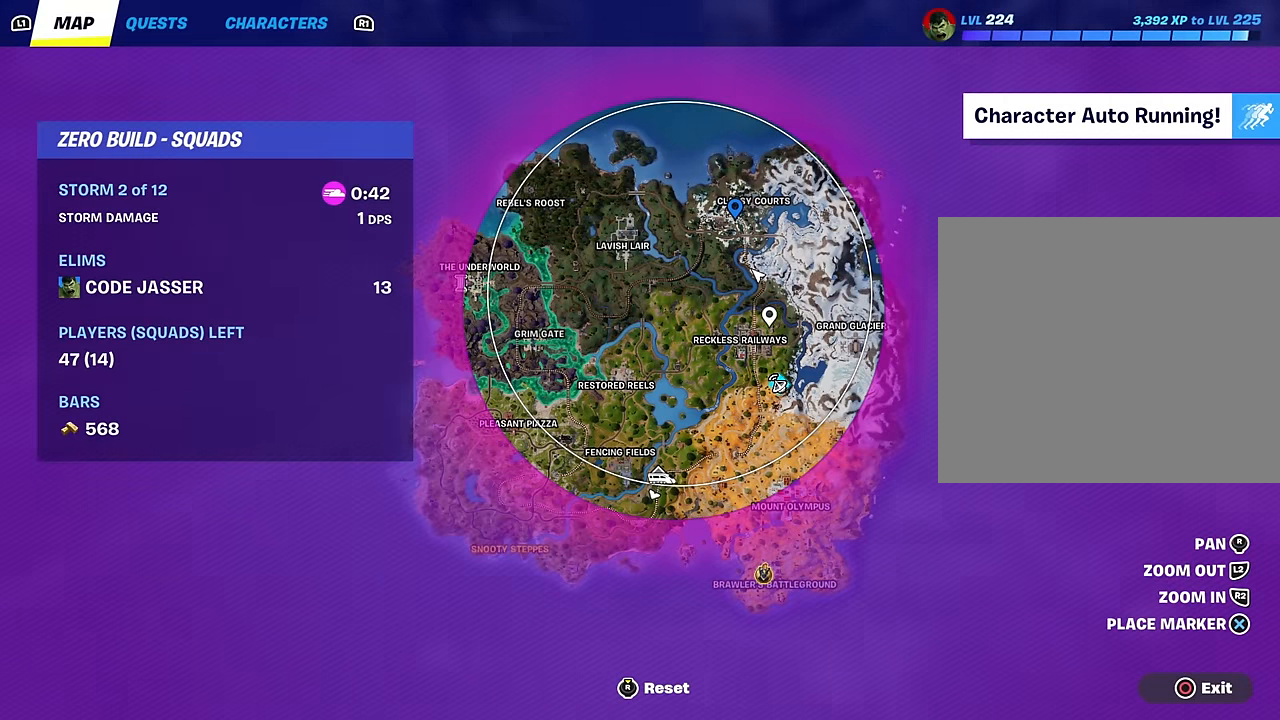
{"buttons": ["DPAD_RIGHT"], "left_stick": "up", "right_stick": "center", "events": [[383, "right_stick", "center"], [433, "DPAD_RIGHT", "down"]]}
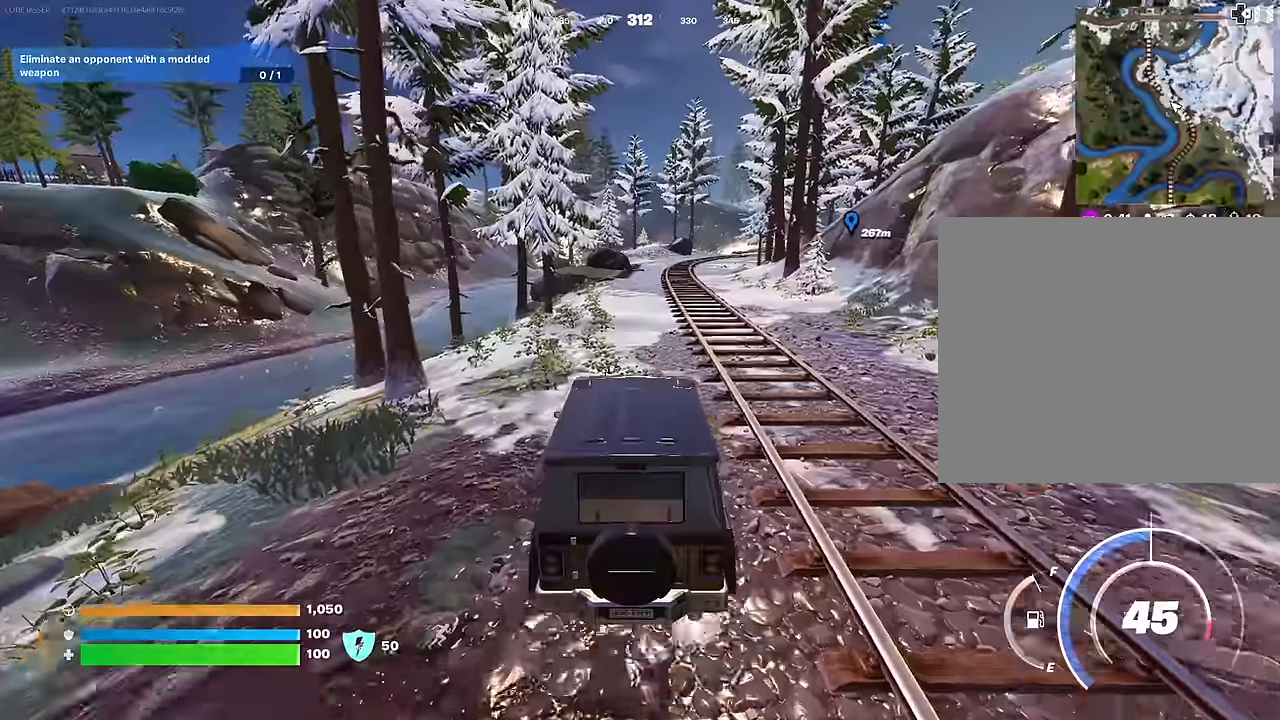
{"buttons": [], "left_stick": "up-right", "right_stick": "left", "events": [[33, "DPAD_RIGHT", "up"], [350, "left_stick", "up-right"], [450, "right_stick", "left"]]}
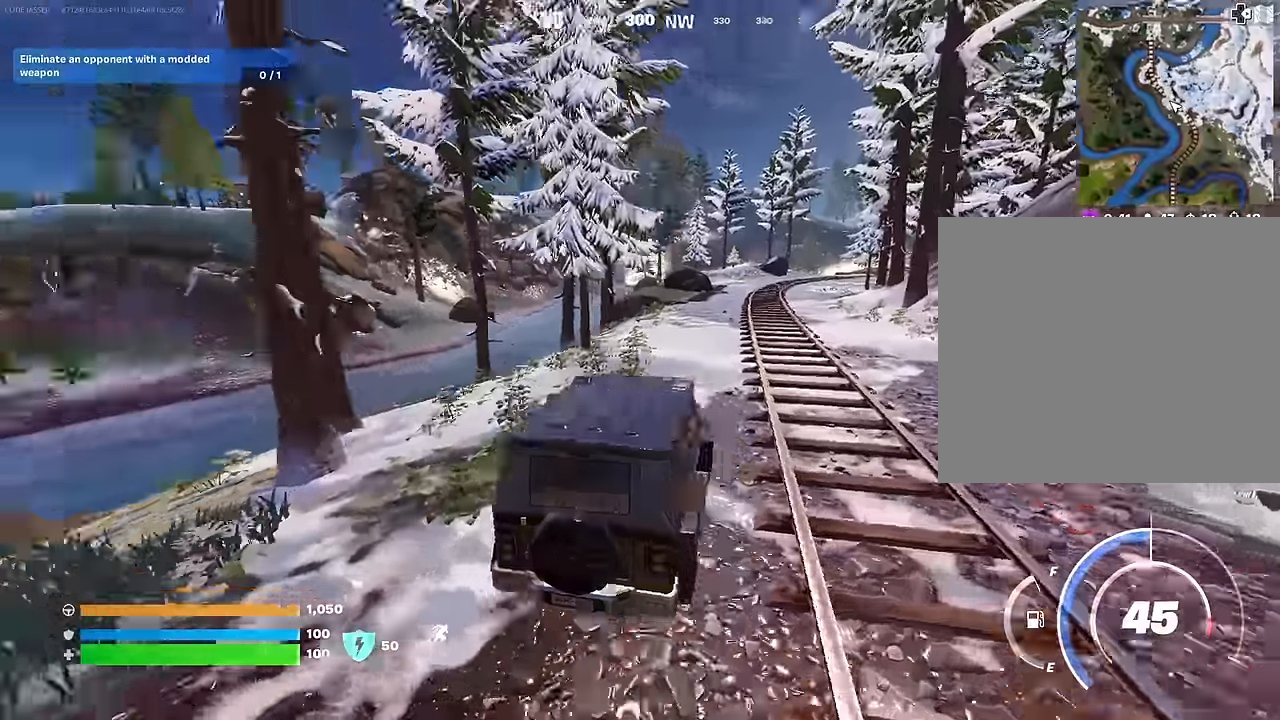
{"buttons": [], "left_stick": "up-right", "right_stick": "center", "events": [[116, "right_stick", "center"]]}
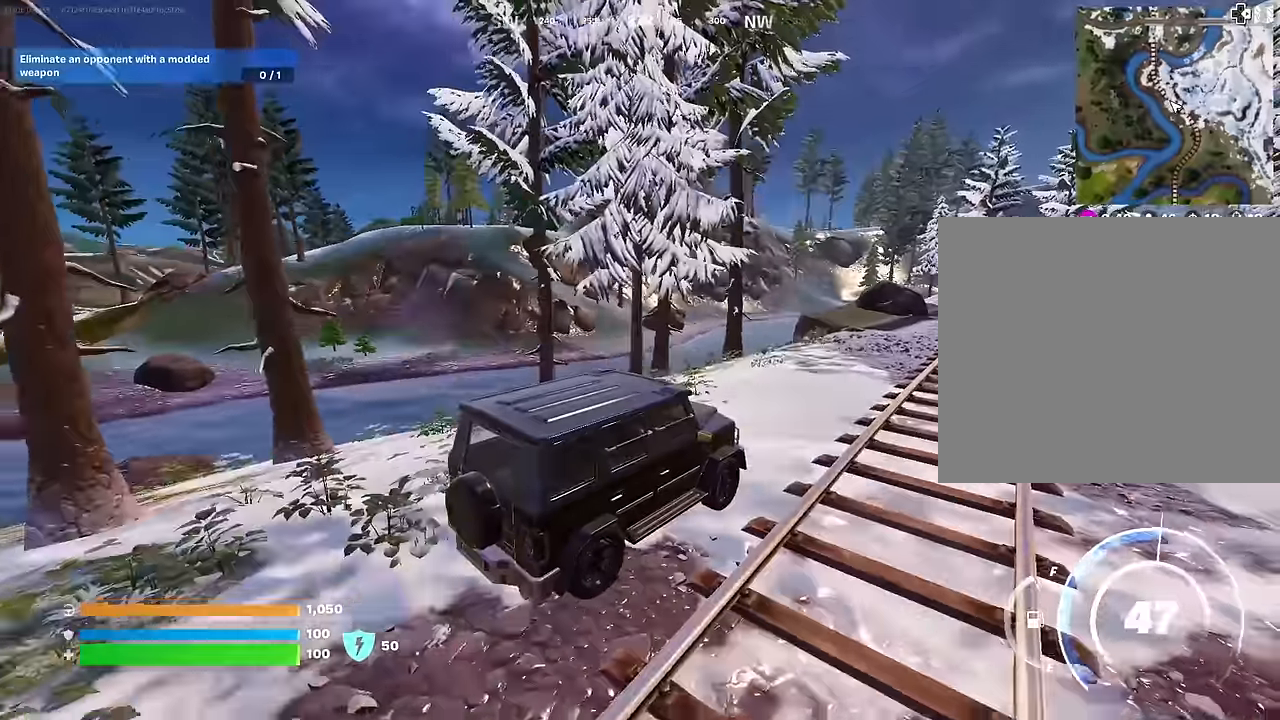
{"buttons": [], "left_stick": "up-right", "right_stick": "center", "events": []}
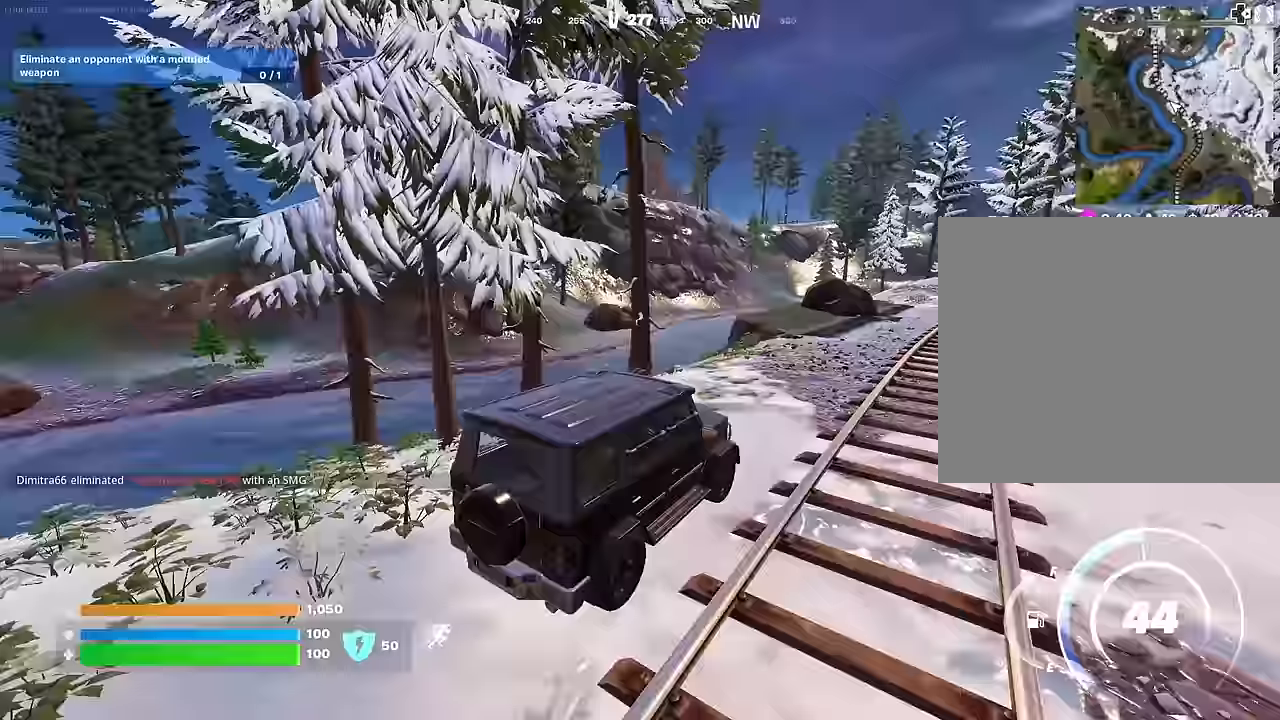
{"buttons": [], "left_stick": "up-right", "right_stick": "center", "events": []}
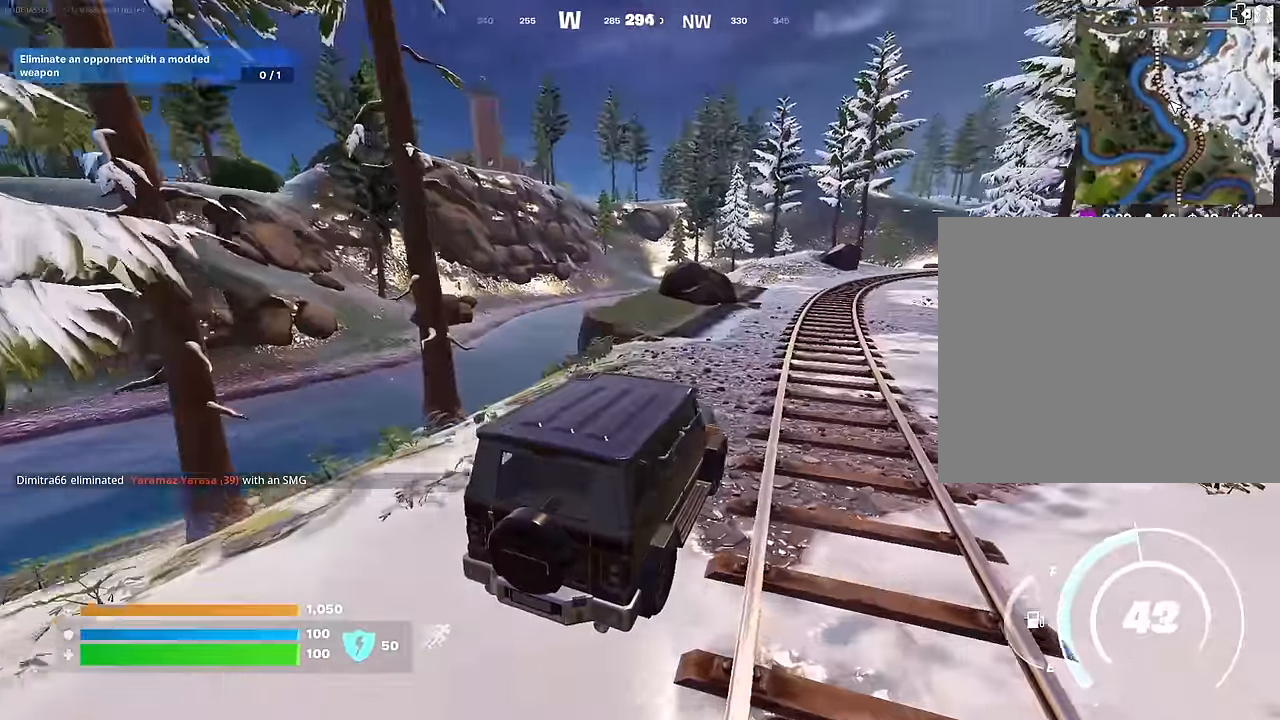
{"buttons": [], "left_stick": "up-right", "right_stick": "center", "events": [[67, "left_stick", "up"], [317, "left_stick", "up-right"]]}
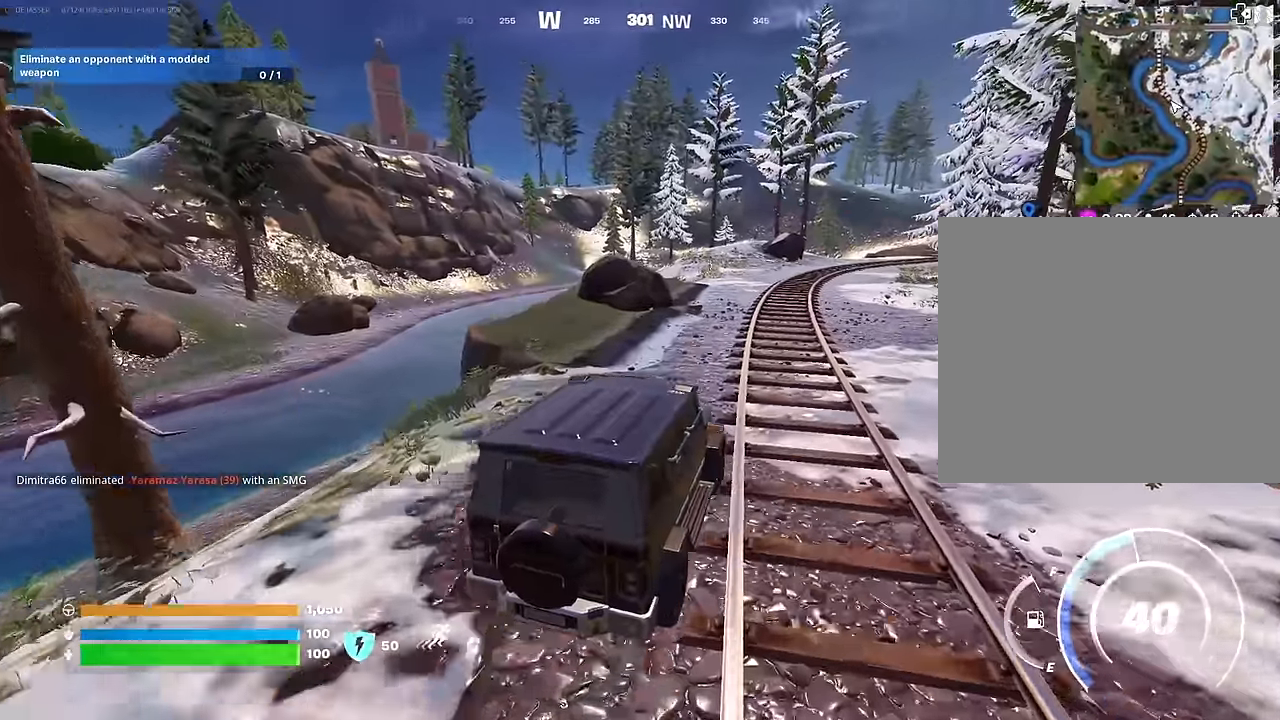
{"buttons": [], "left_stick": "up", "right_stick": "center", "events": [[167, "left_stick", "up"]]}
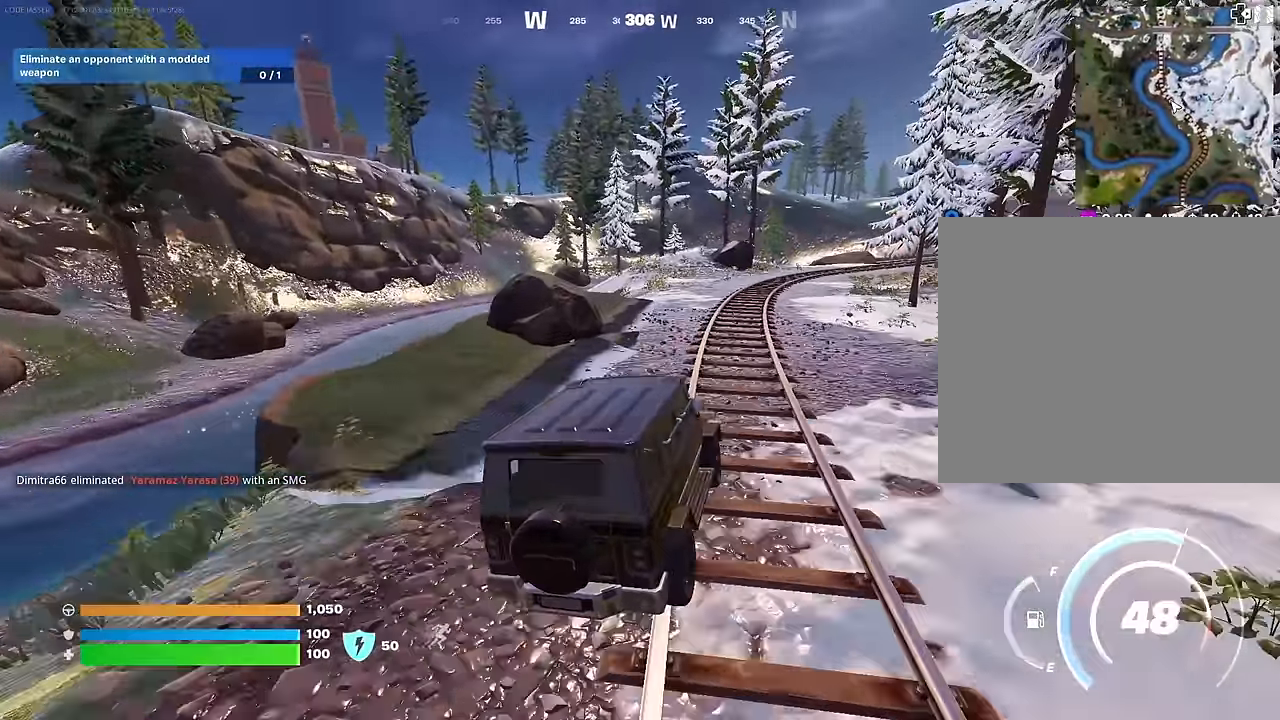
{"buttons": [], "left_stick": "up-right", "right_stick": "center", "events": [[283, "left_stick", "up-right"]]}
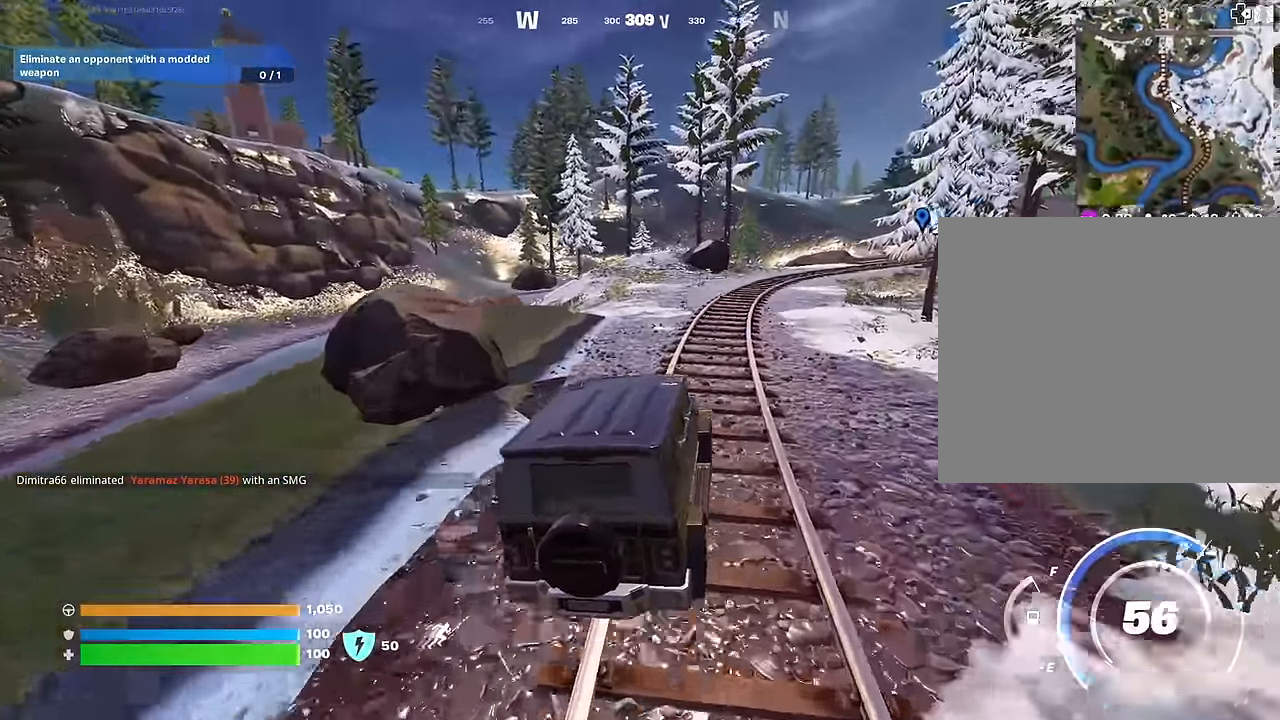
{"buttons": [], "left_stick": "up", "right_stick": "right", "events": [[50, "left_stick", "right"], [67, "right_stick", "left"], [200, "right_stick", "center"], [367, "left_stick", "up"], [433, "right_stick", "right"]]}
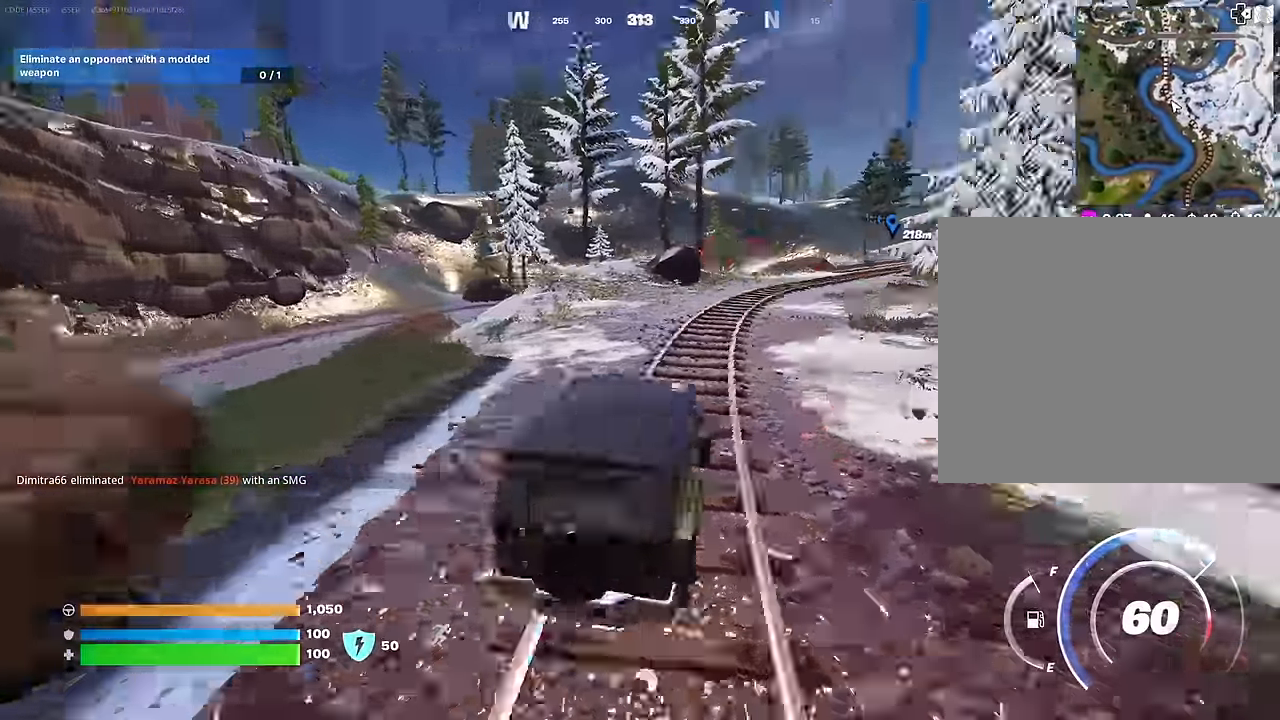
{"buttons": [], "left_stick": "up-right", "right_stick": "center", "events": [[33, "left_stick", "up-left"], [100, "right_stick", "center"], [250, "left_stick", "up"], [433, "left_stick", "up-right"]]}
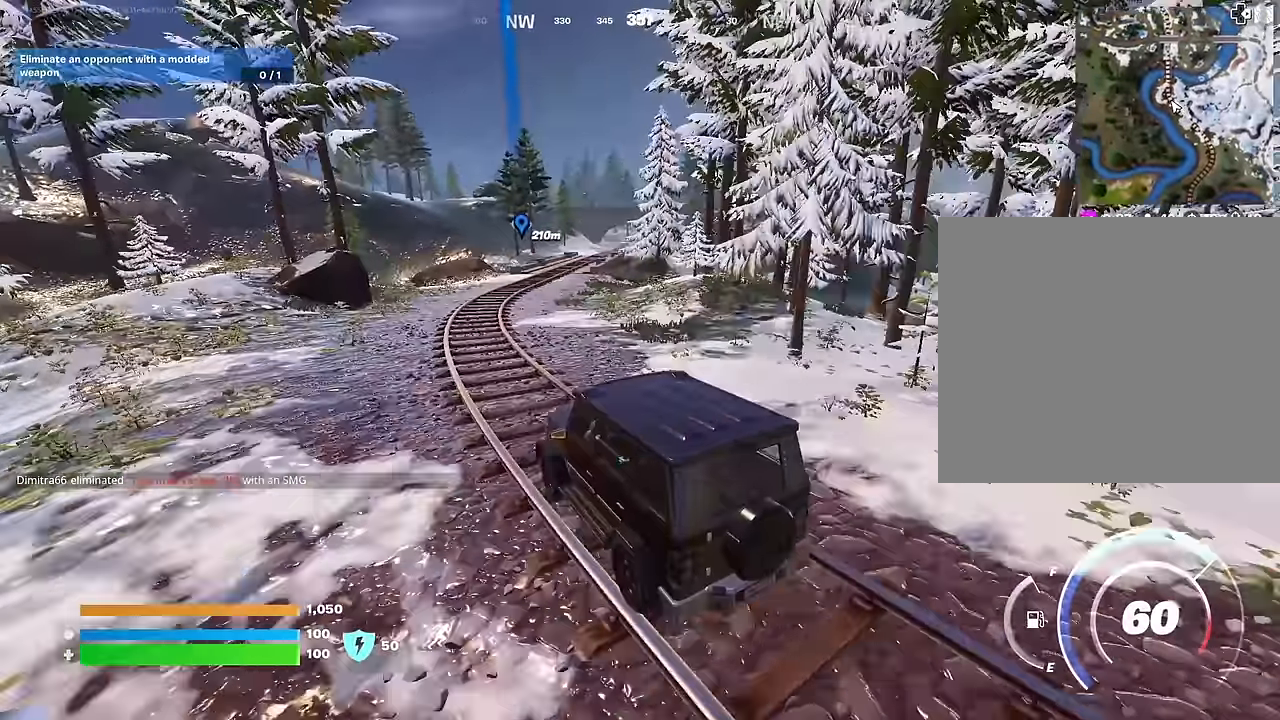
{"buttons": [], "left_stick": "up-right", "right_stick": "center", "events": [[333, "right_stick", "left"], [450, "right_stick", "center"]]}